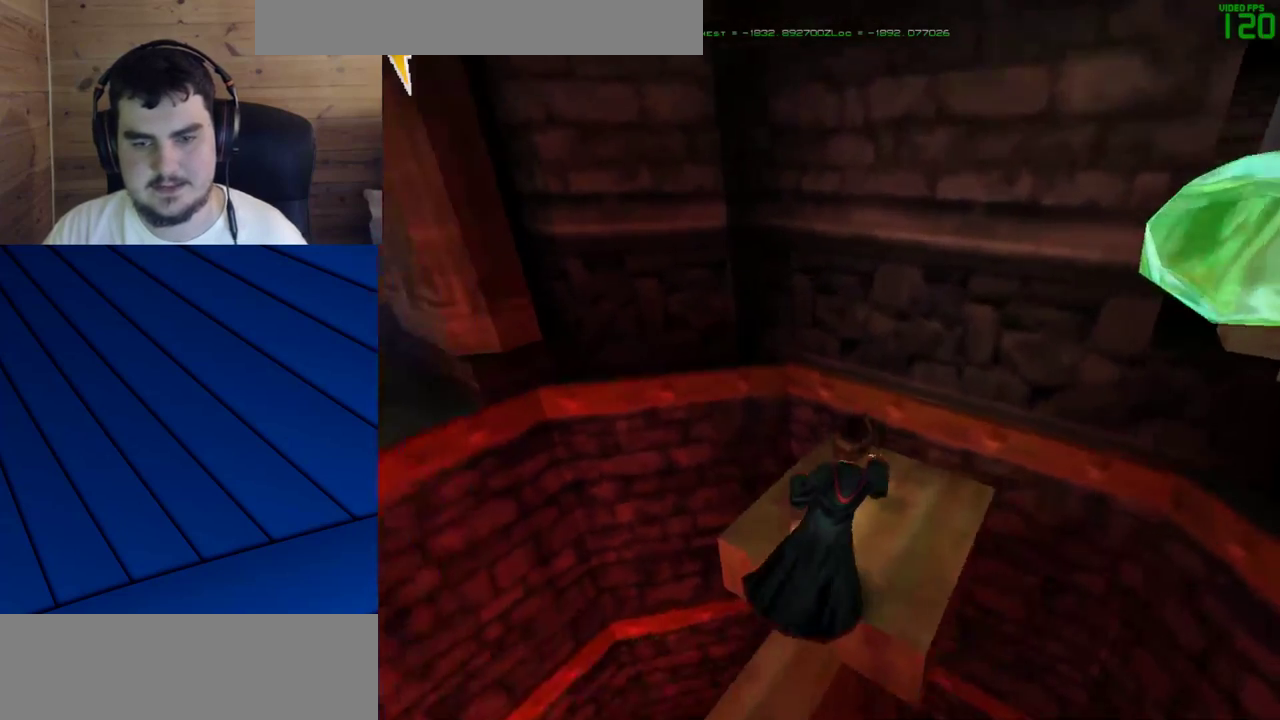
Gameplay with keyboard and mouse; each line is a JSON object with the keys and mouse buttons held at the frame after it. "events" lists presses ("down") and releases ("up") of "a", "d", "e", "f", "q", "s", "shift", "w", "mouse_left" and "mouse_right" between this image and that frame as [ms after this image, input, new state], when the widget could be followed in between. "mouse_left", "mouse_right" = the "left", "right" buttons of the "mouse" list. No other keys are recorded. Mouse movement is not recorded.
{"keys": [], "mouse": [], "events": [[50, "d", "up"], [183, "d", "down"], [283, "d", "up"]]}
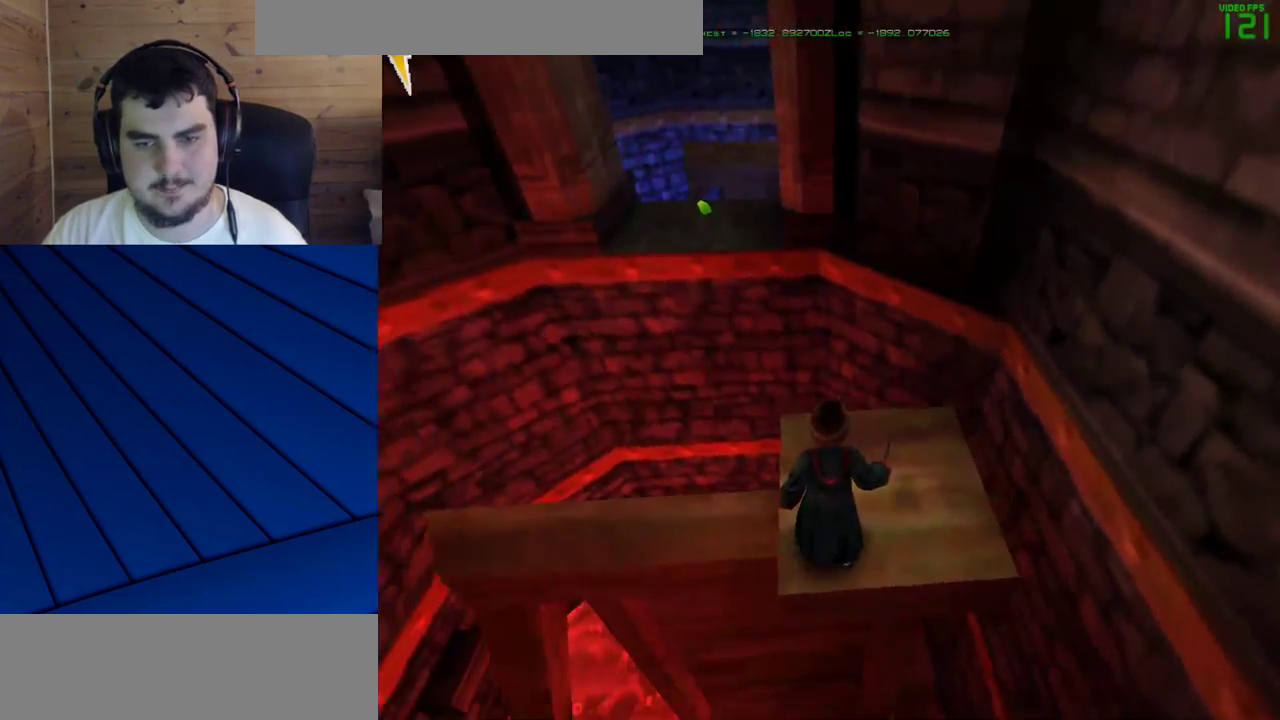
{"keys": [], "mouse": [], "events": [[100, "mouse_left", "down"], [300, "mouse_left", "up"]]}
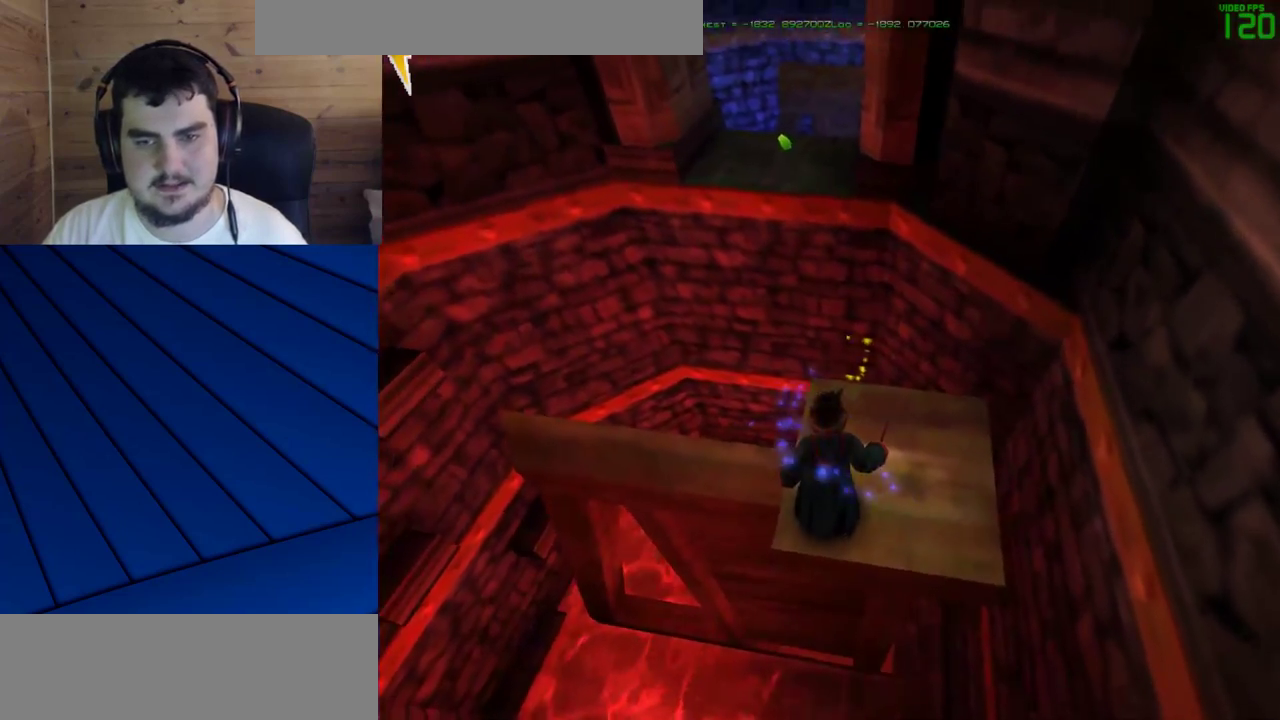
{"keys": ["shift", "w"], "mouse": [], "events": [[217, "w", "down"], [267, "shift", "down"]]}
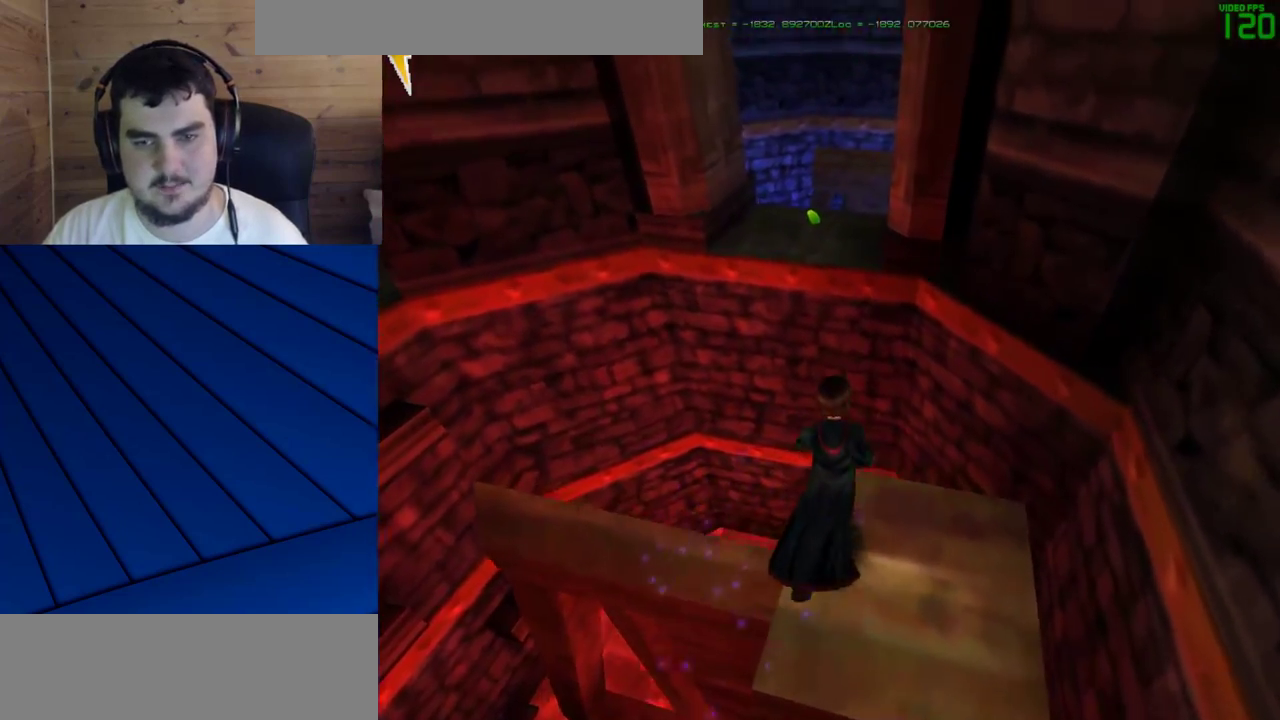
{"keys": ["shift", "w"], "mouse": [], "events": [[233, "mouse_right", "down"], [317, "mouse_left", "down"], [467, "mouse_left", "up"], [467, "mouse_right", "up"]]}
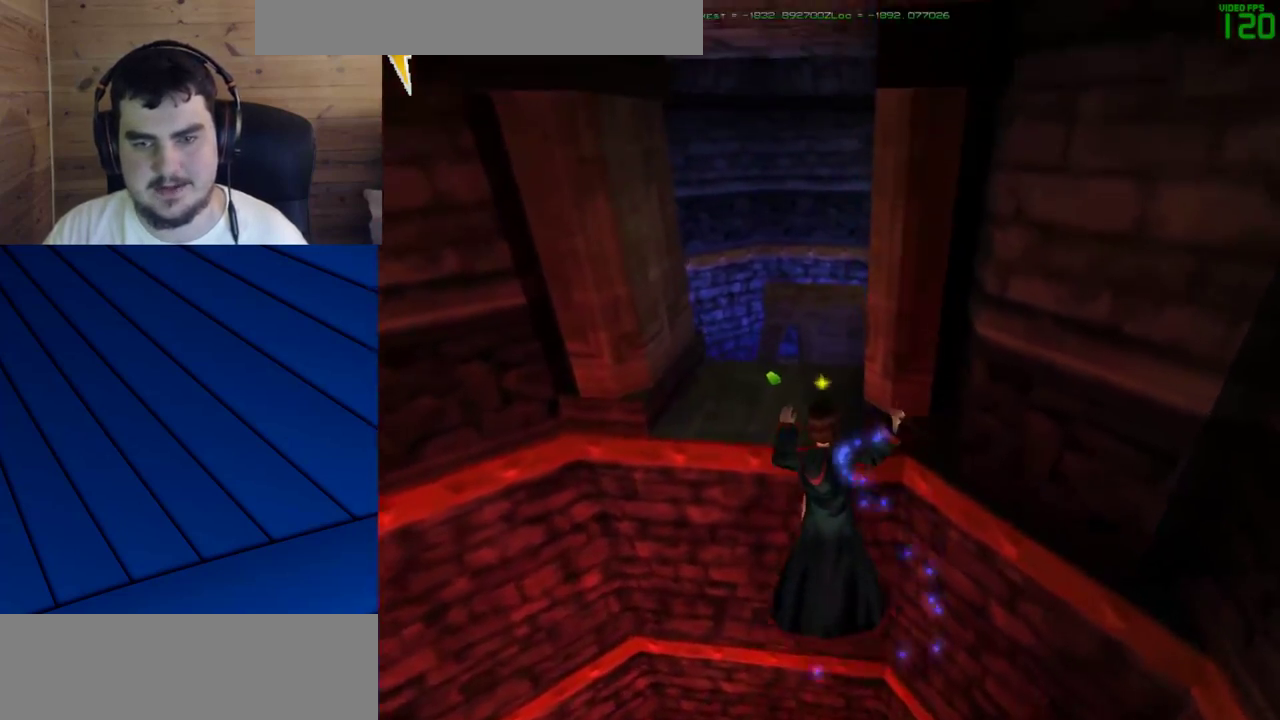
{"keys": ["shift", "w"], "mouse": [], "events": [[200, "a", "down"], [383, "a", "up"]]}
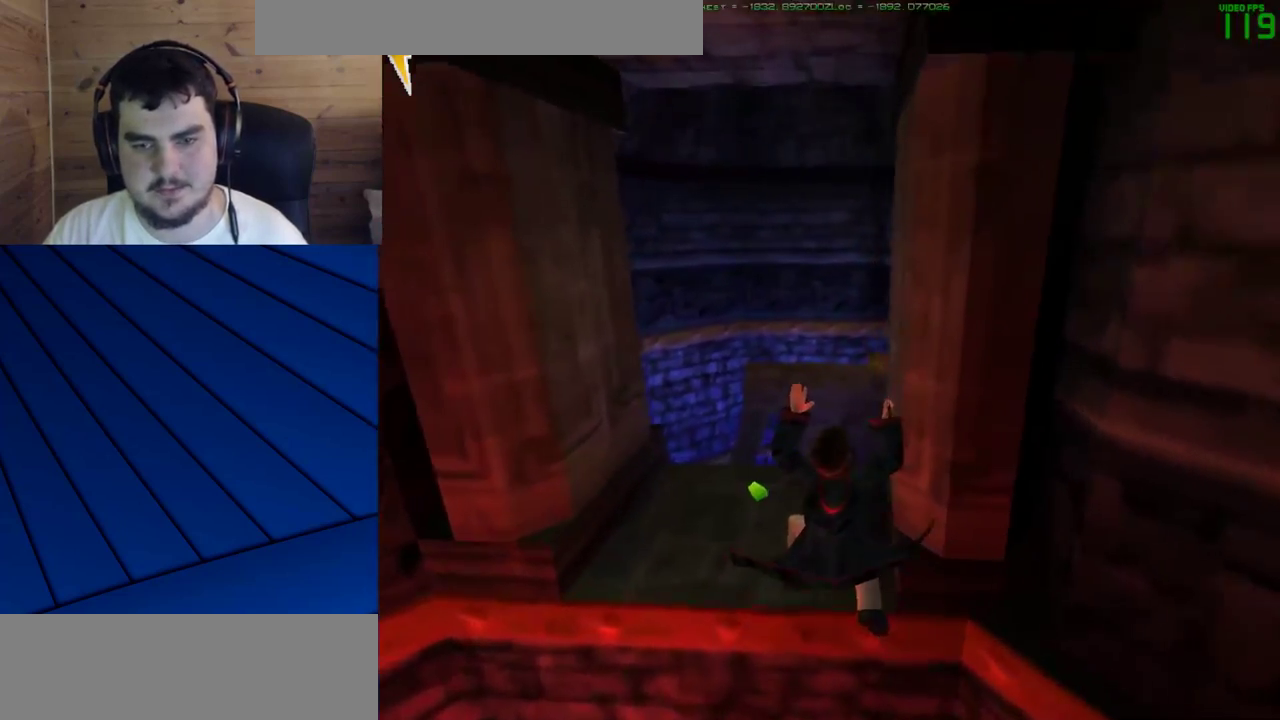
{"keys": [], "mouse": [], "events": [[83, "shift", "up"], [83, "w", "up"]]}
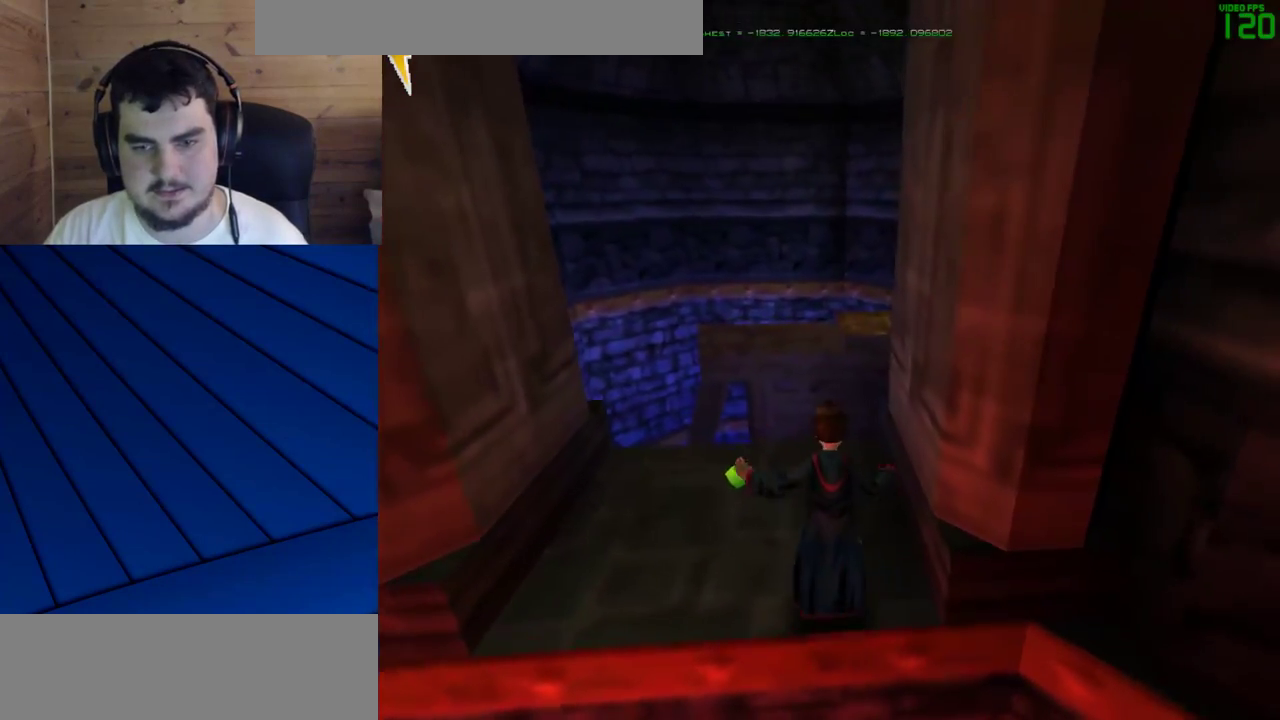
{"keys": [], "mouse": [], "events": [[283, "a", "down"], [417, "a", "up"]]}
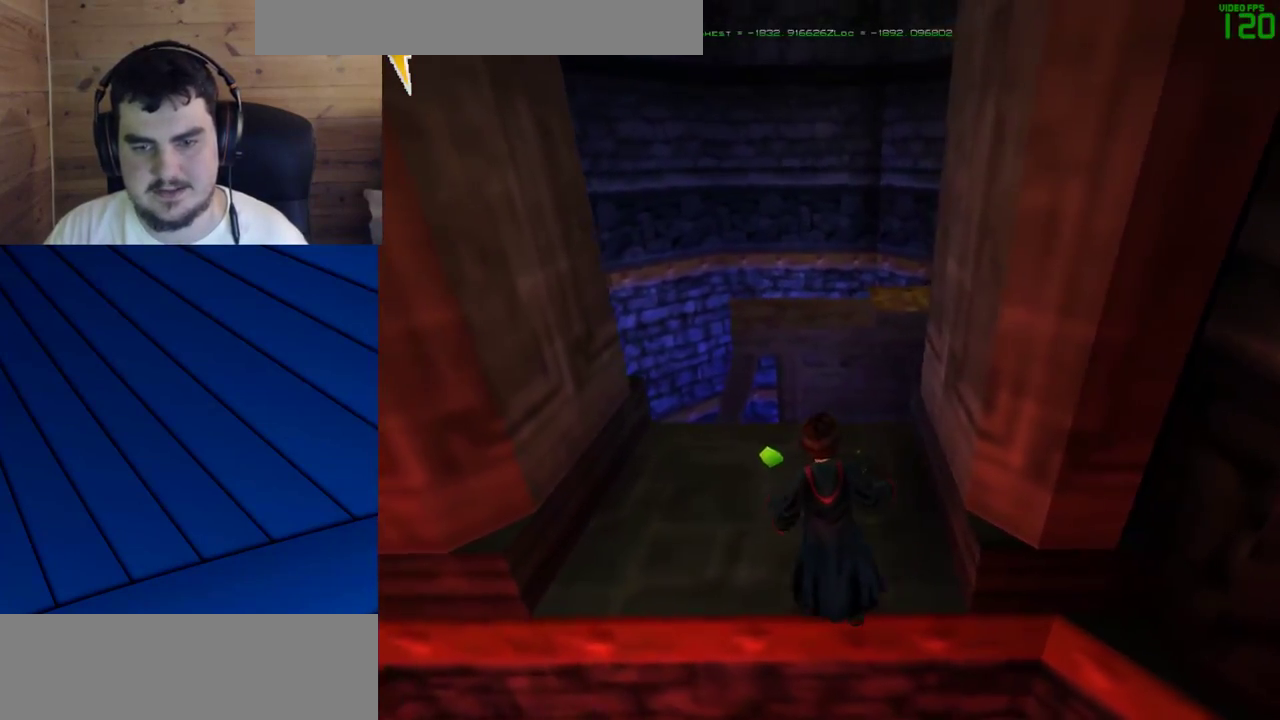
{"keys": [], "mouse": [], "events": []}
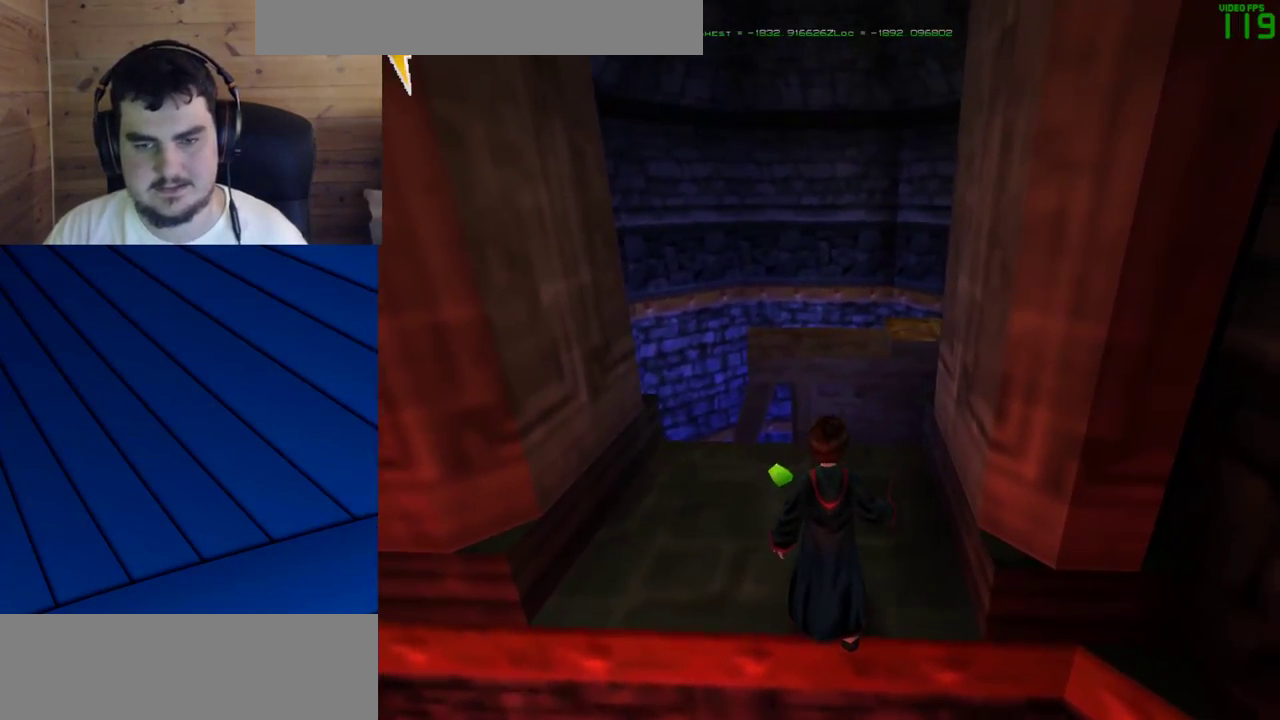
{"keys": [], "mouse": [], "events": []}
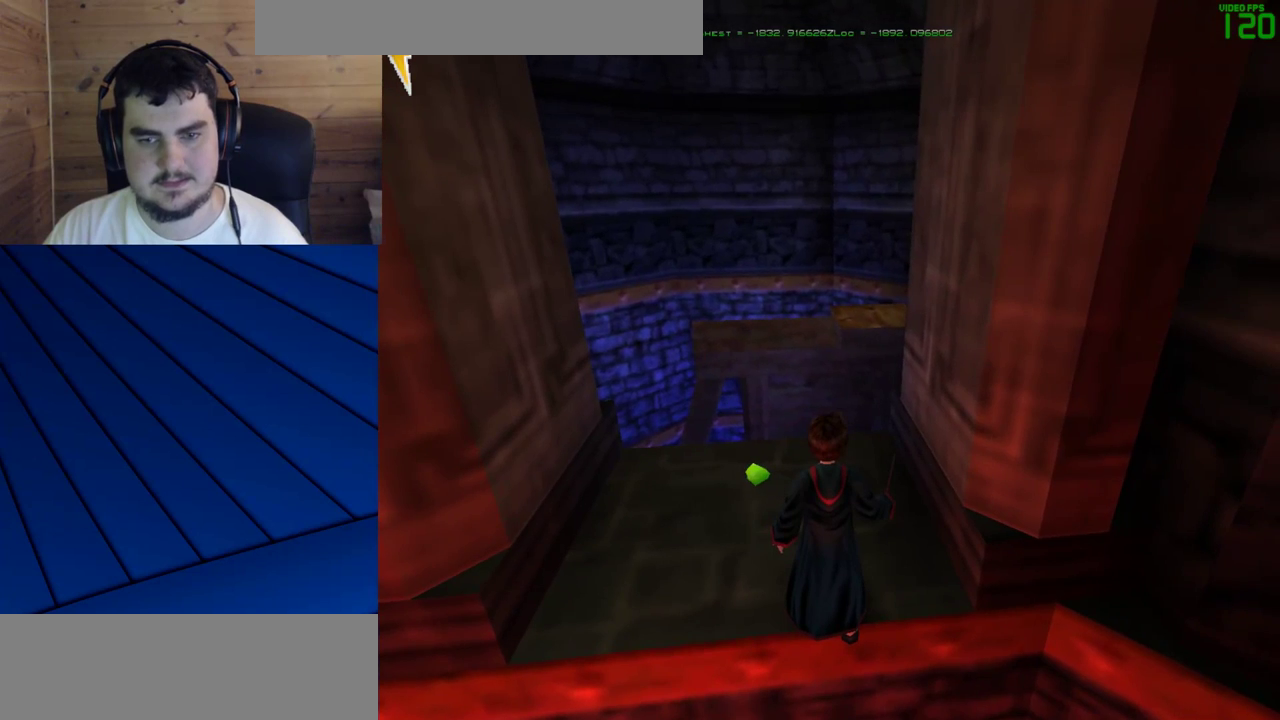
{"keys": [], "mouse": [], "events": []}
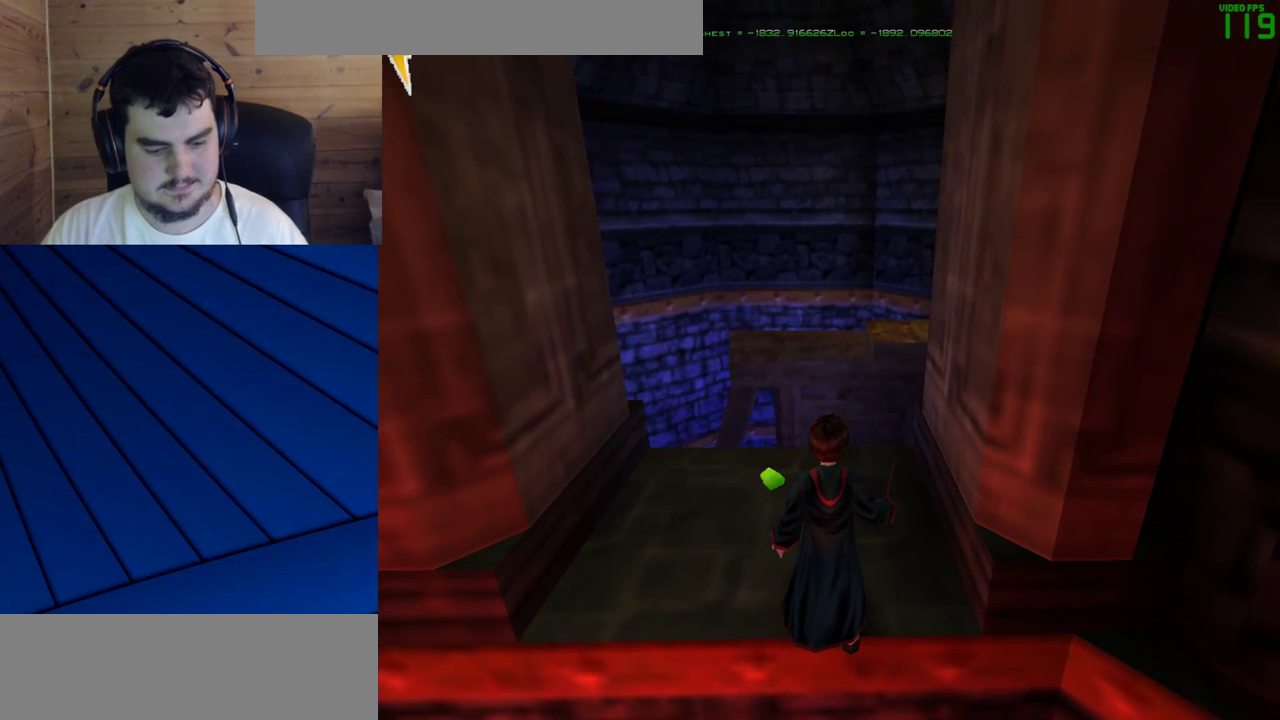
{"keys": [], "mouse": [], "events": []}
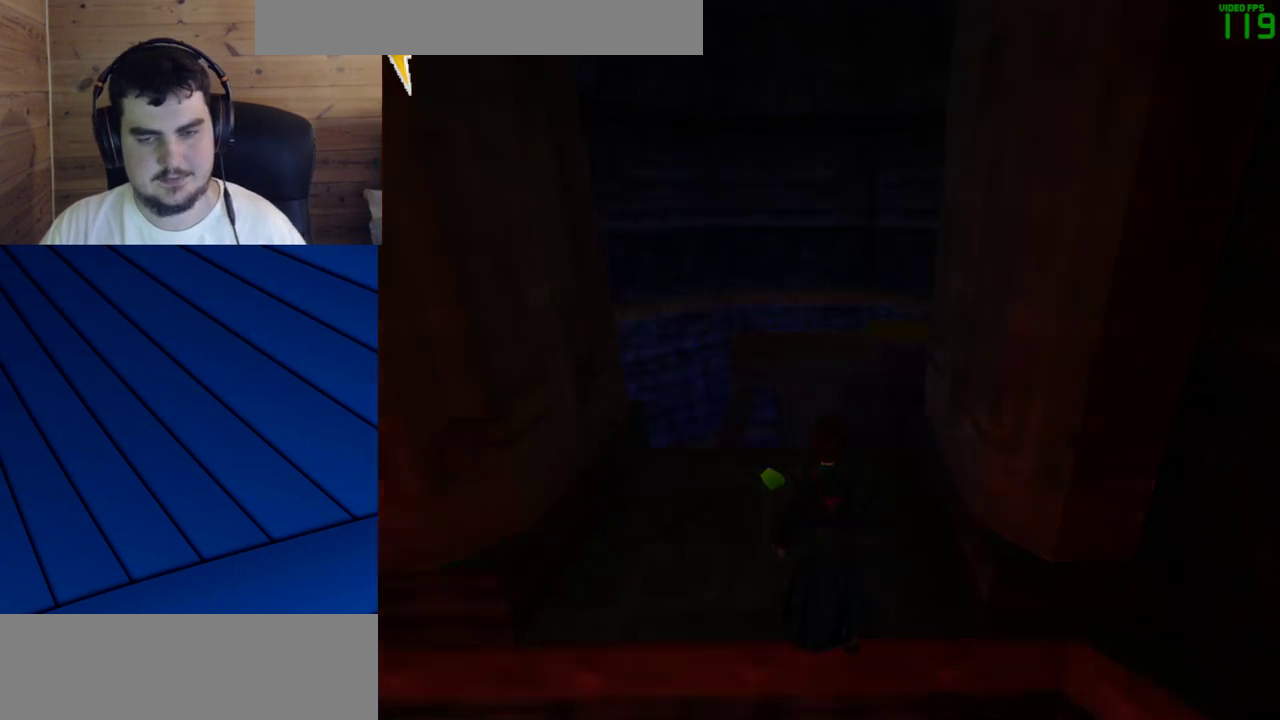
{"keys": [], "mouse": [], "events": []}
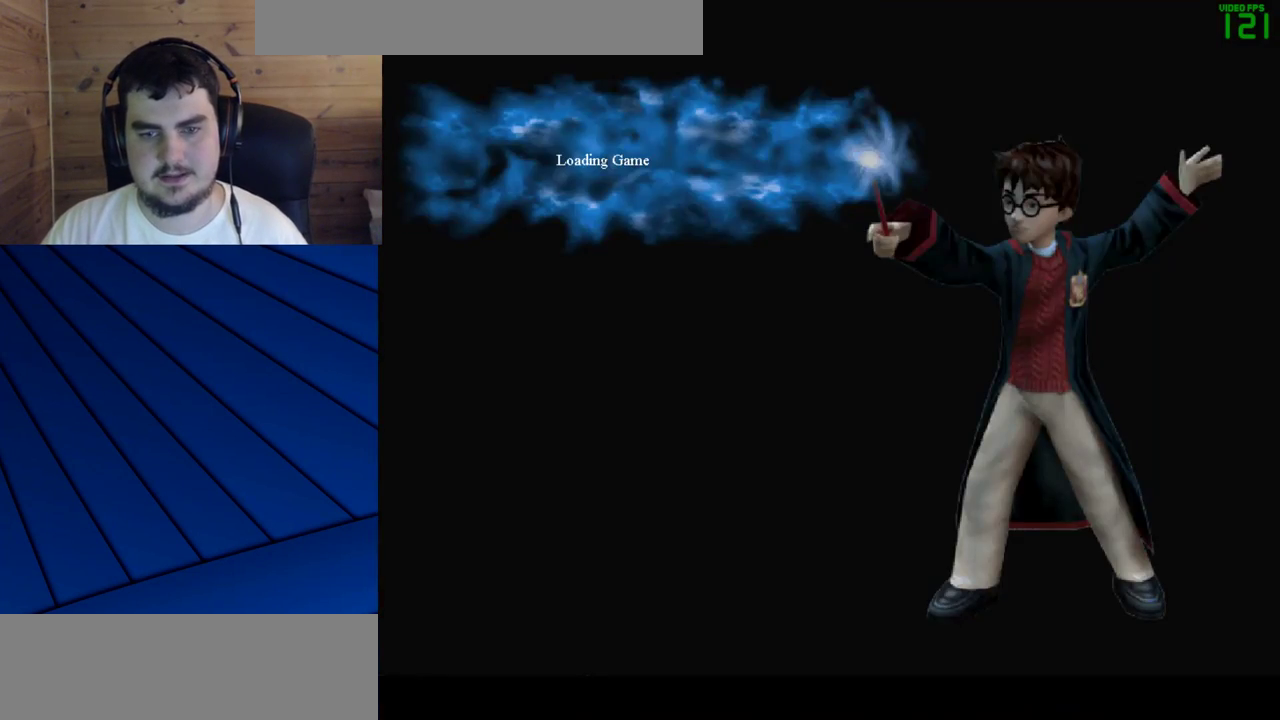
{"keys": [], "mouse": [], "events": []}
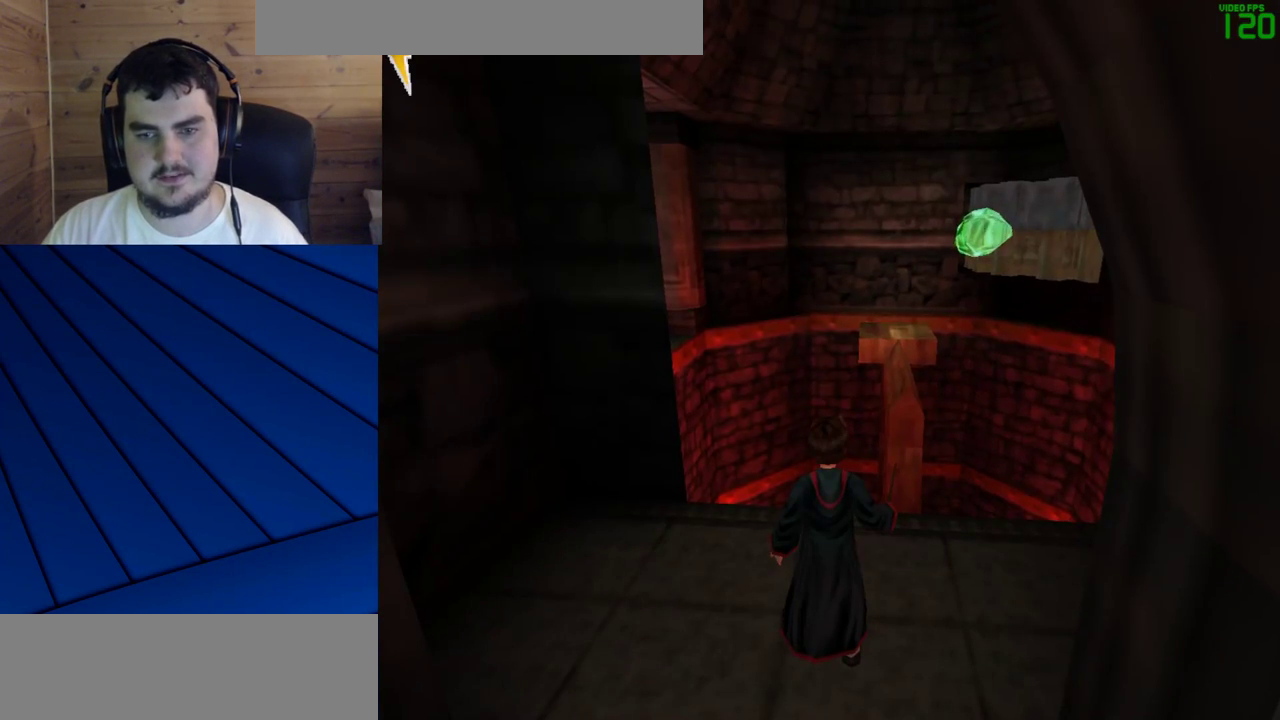
{"keys": ["d", "f"], "mouse": [], "events": [[333, "d", "down"], [333, "f", "down"]]}
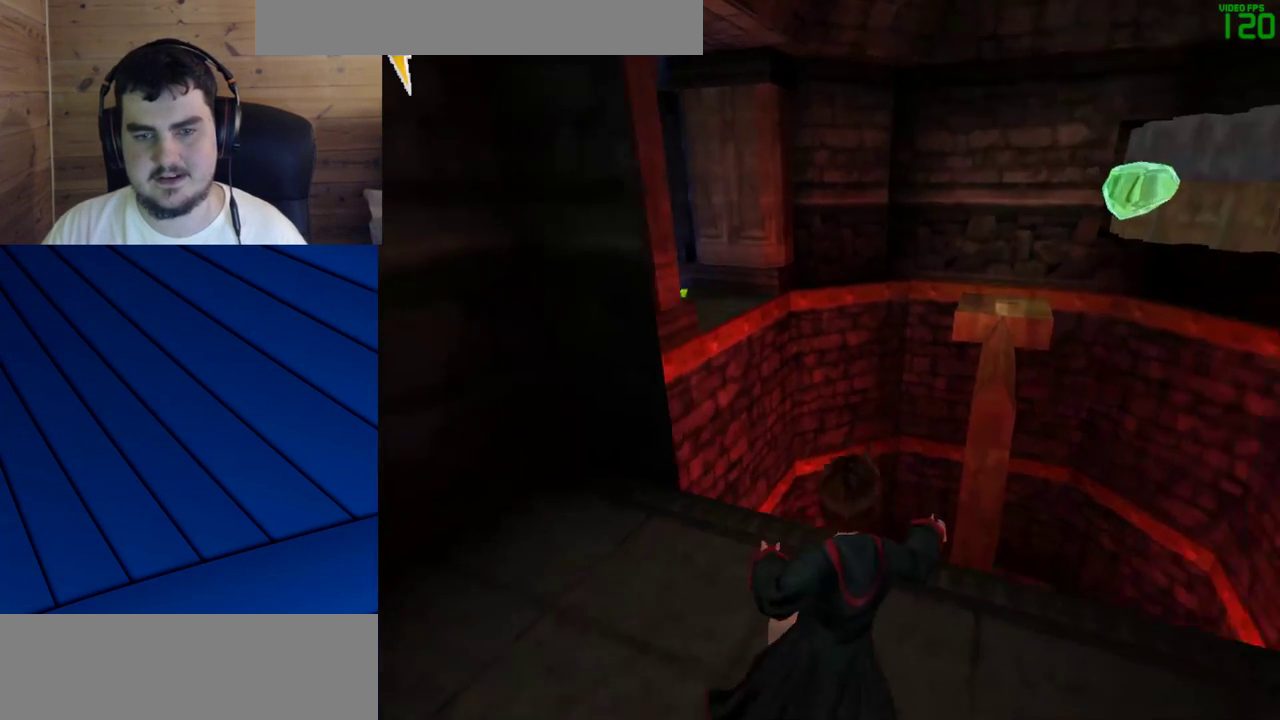
{"keys": [], "mouse": [], "events": [[267, "f", "up"], [317, "d", "up"]]}
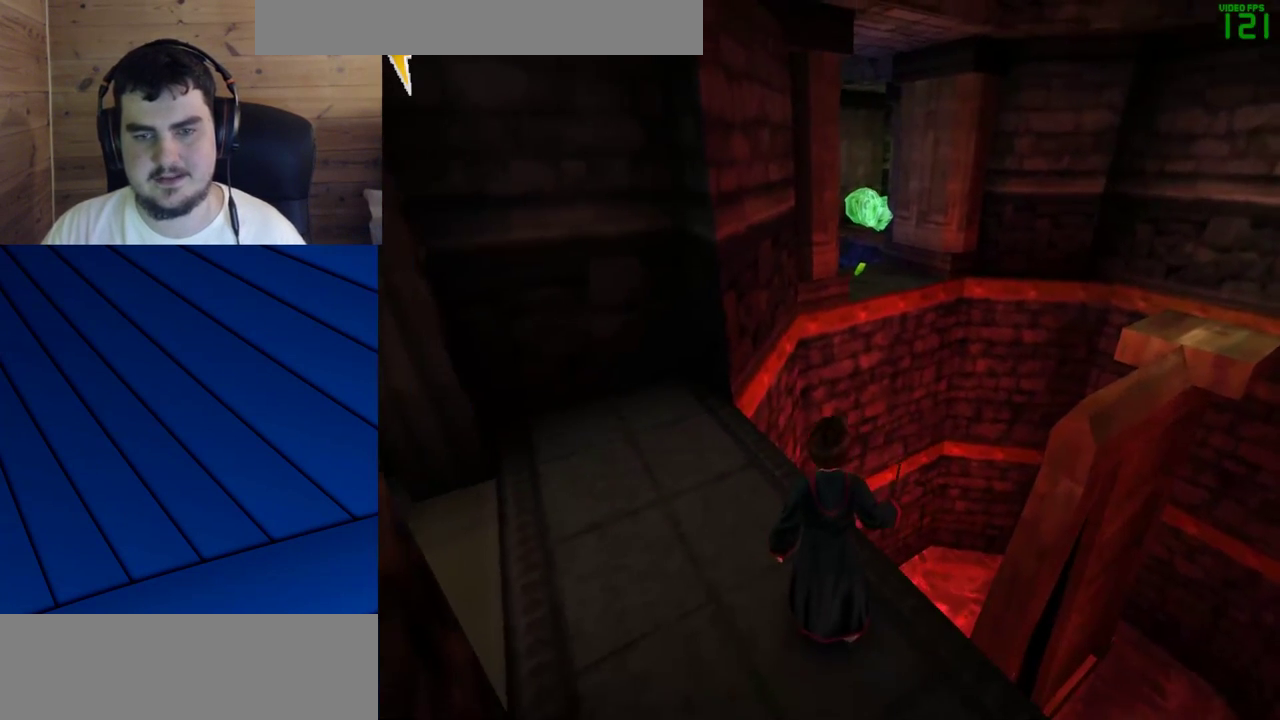
{"keys": [], "mouse": [], "events": [[183, "a", "down"], [367, "a", "up"]]}
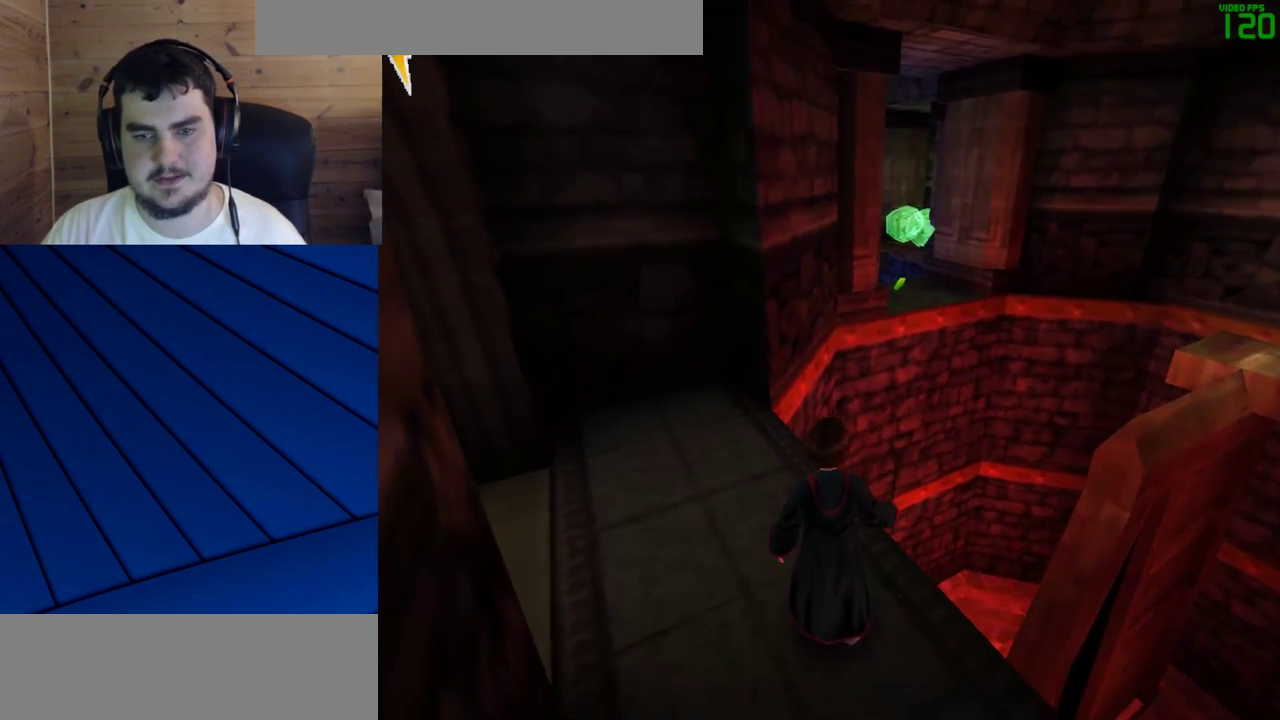
{"keys": [], "mouse": [], "events": [[250, "a", "down"], [383, "a", "up"]]}
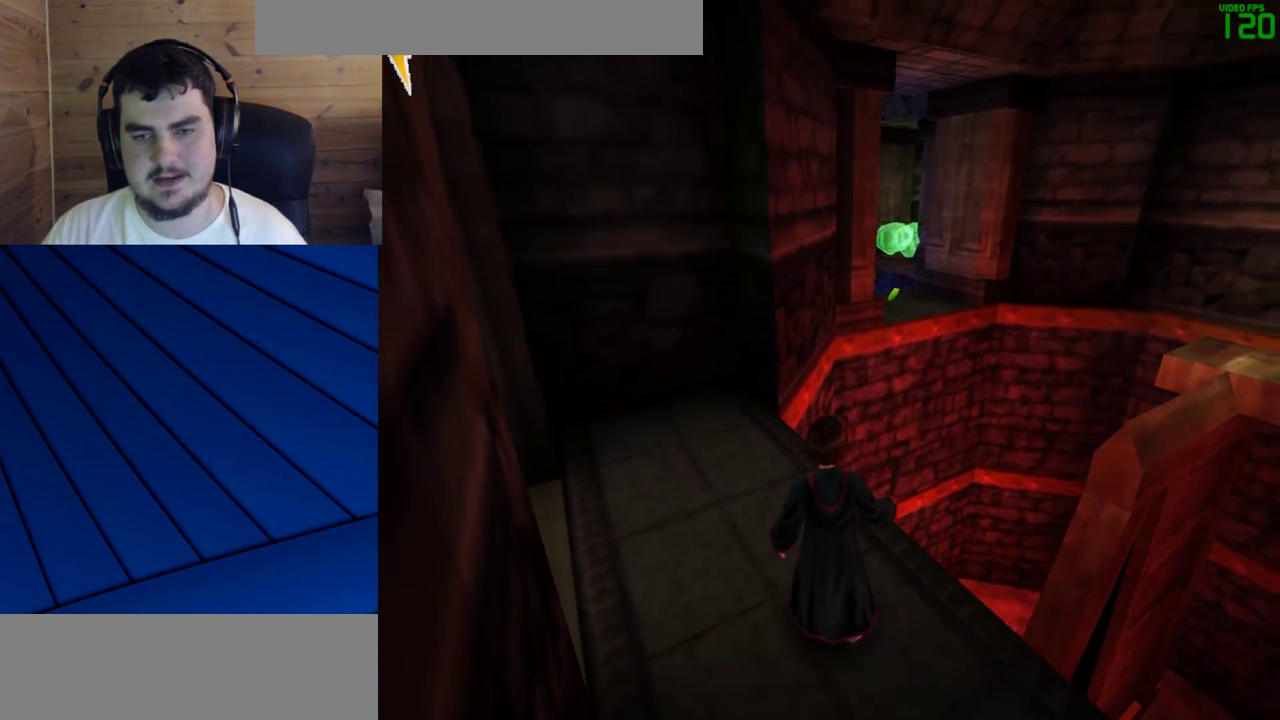
{"keys": ["w"], "mouse": [], "events": [[350, "w", "down"]]}
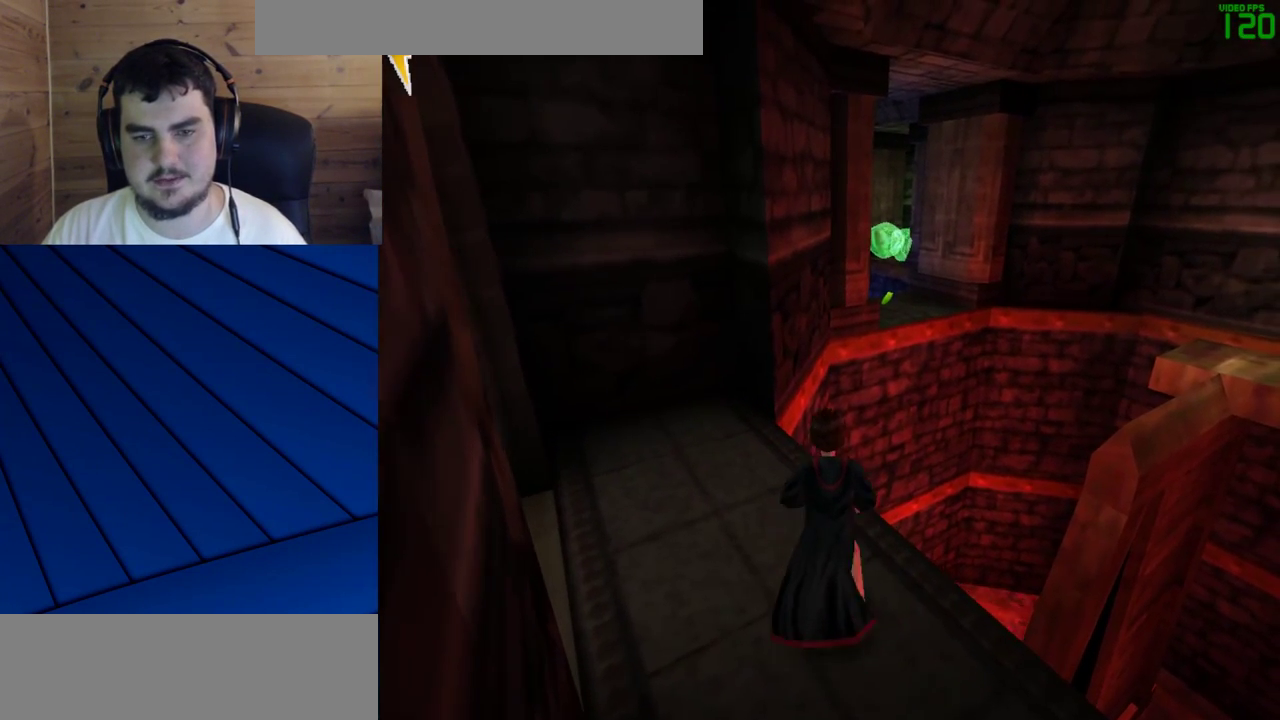
{"keys": ["s"], "mouse": [], "events": [[133, "w", "up"], [283, "s", "down"]]}
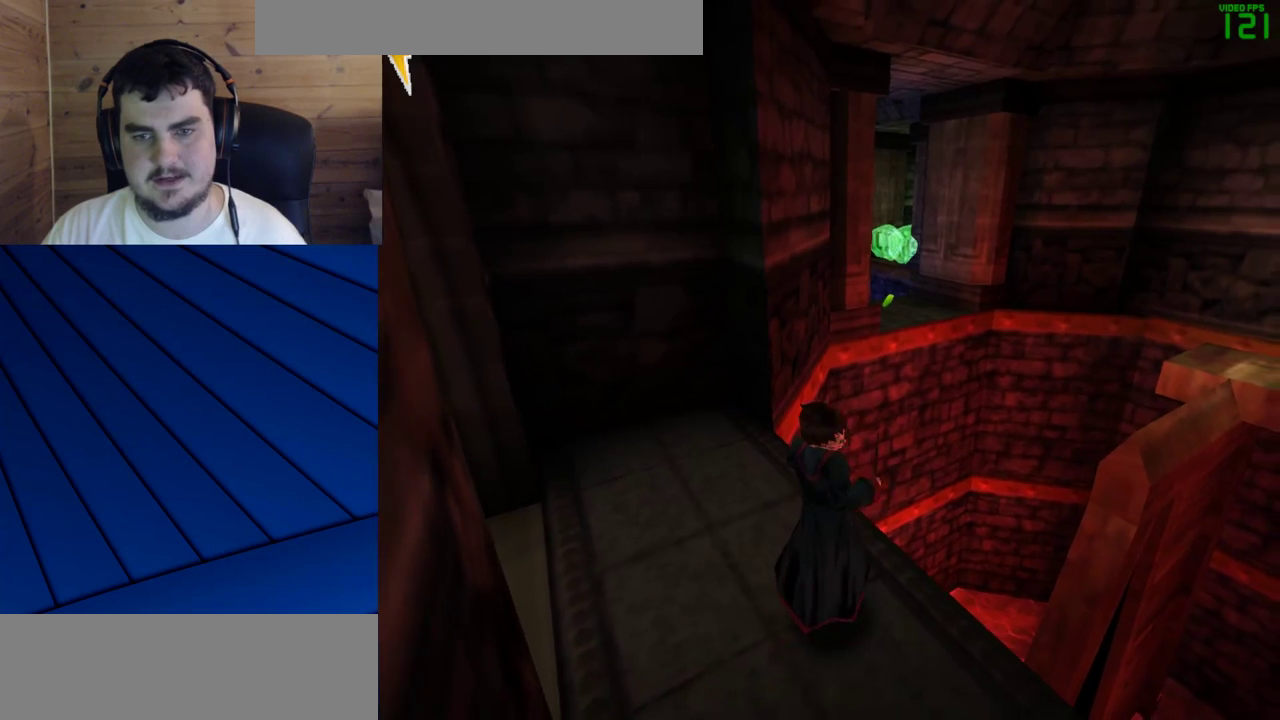
{"keys": ["a"], "mouse": [], "events": [[17, "d", "down"], [17, "s", "up"], [200, "d", "up"], [433, "a", "down"]]}
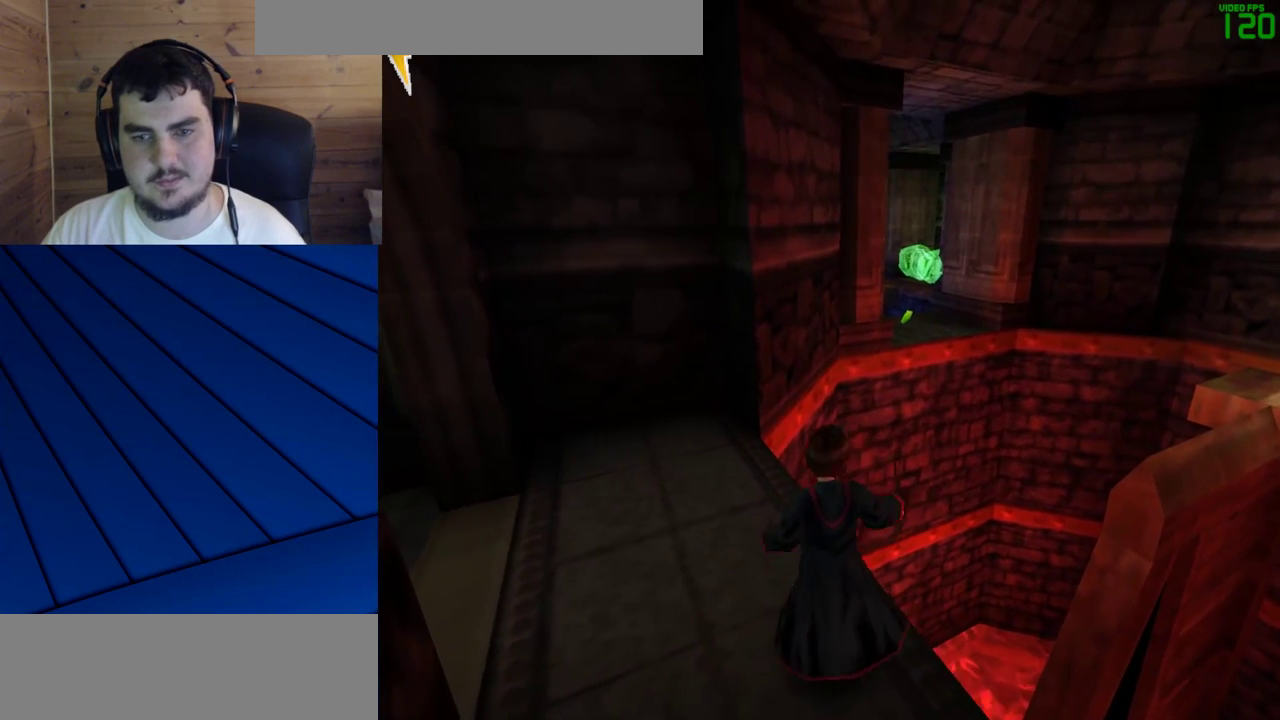
{"keys": ["a"], "mouse": [], "events": [[83, "a", "up"], [317, "a", "down"]]}
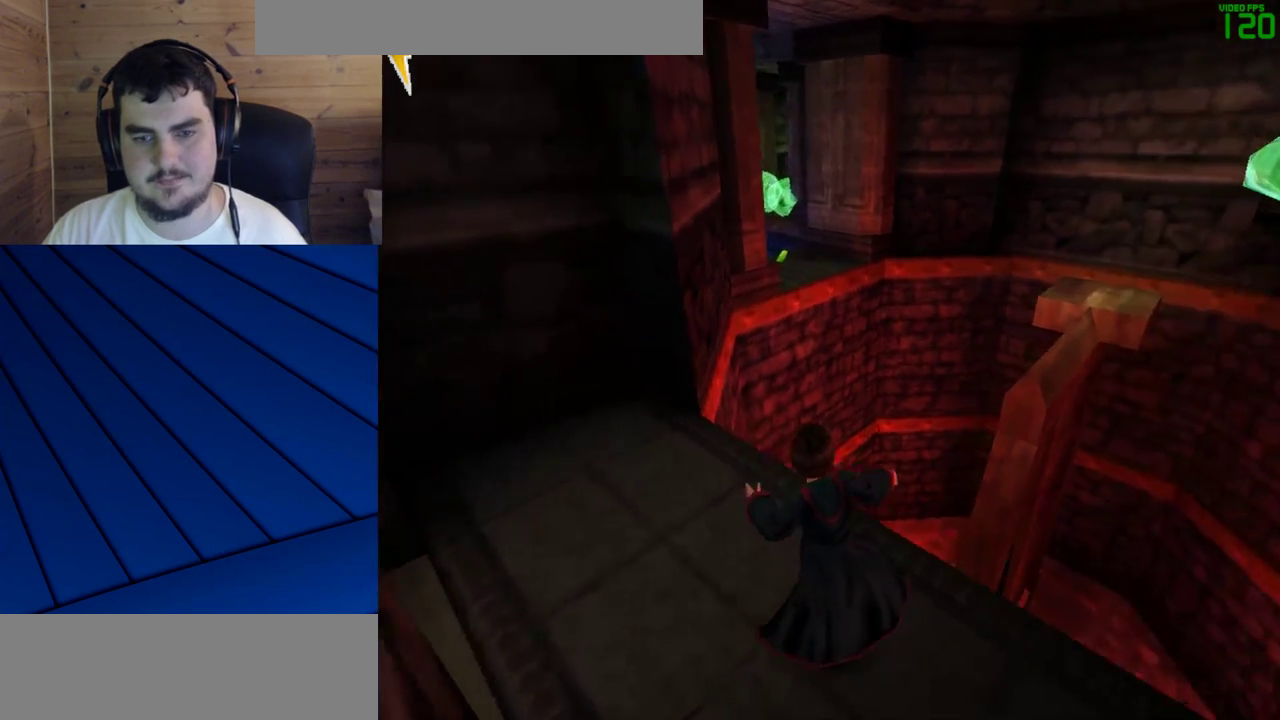
{"keys": ["s"], "mouse": [], "events": [[233, "s", "down"], [333, "a", "up"]]}
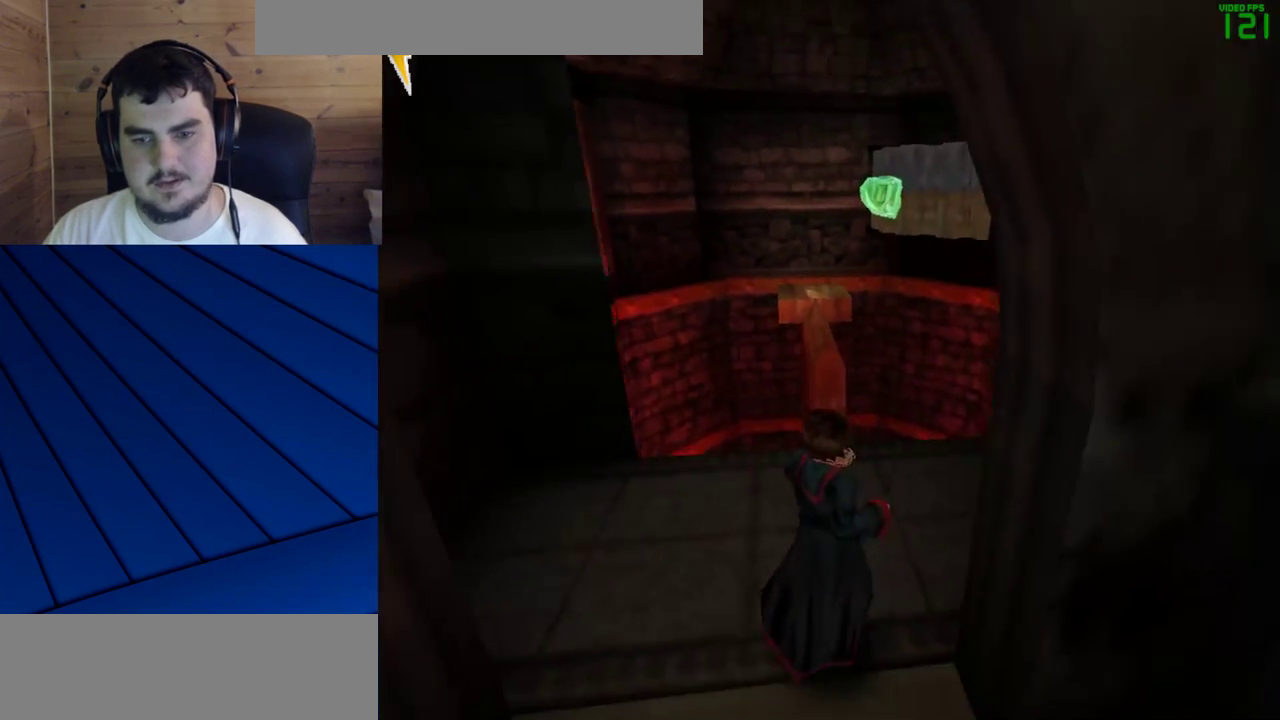
{"keys": ["w"], "mouse": [], "events": [[67, "d", "down"], [100, "s", "up"], [150, "d", "up"], [300, "w", "down"]]}
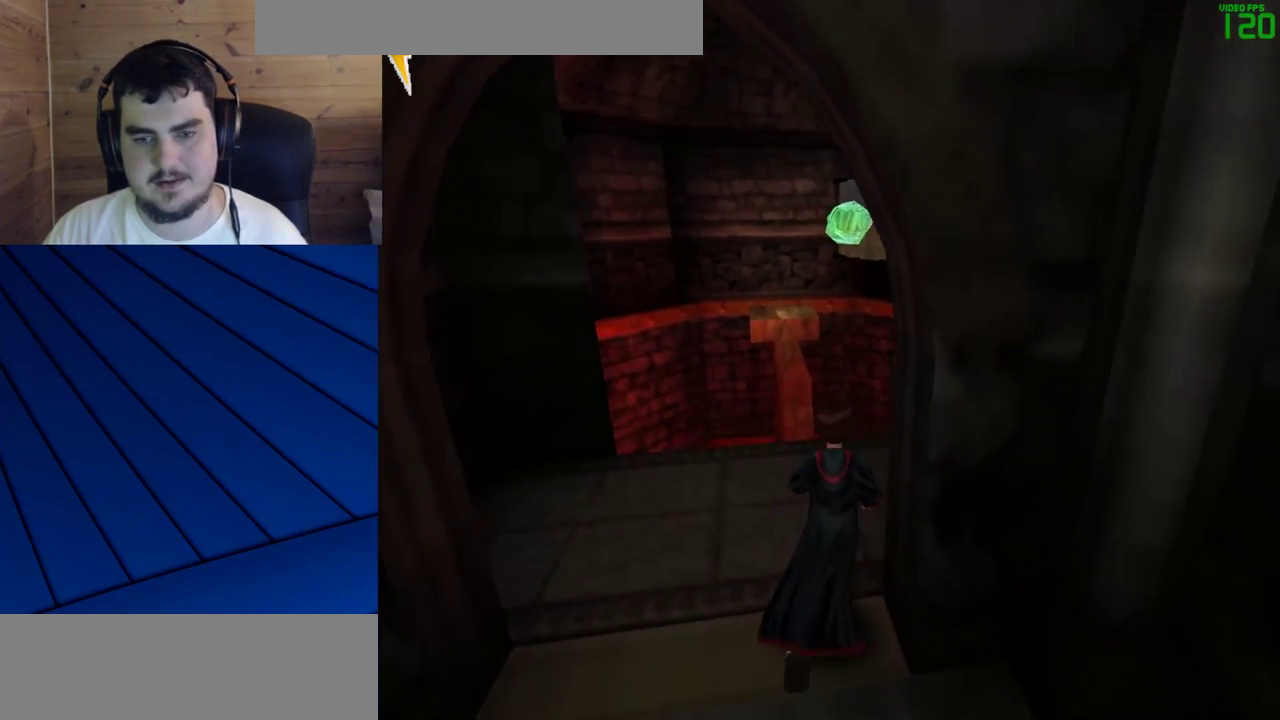
{"keys": ["d", "f", "w"], "mouse": [], "events": [[217, "d", "down"], [217, "f", "down"]]}
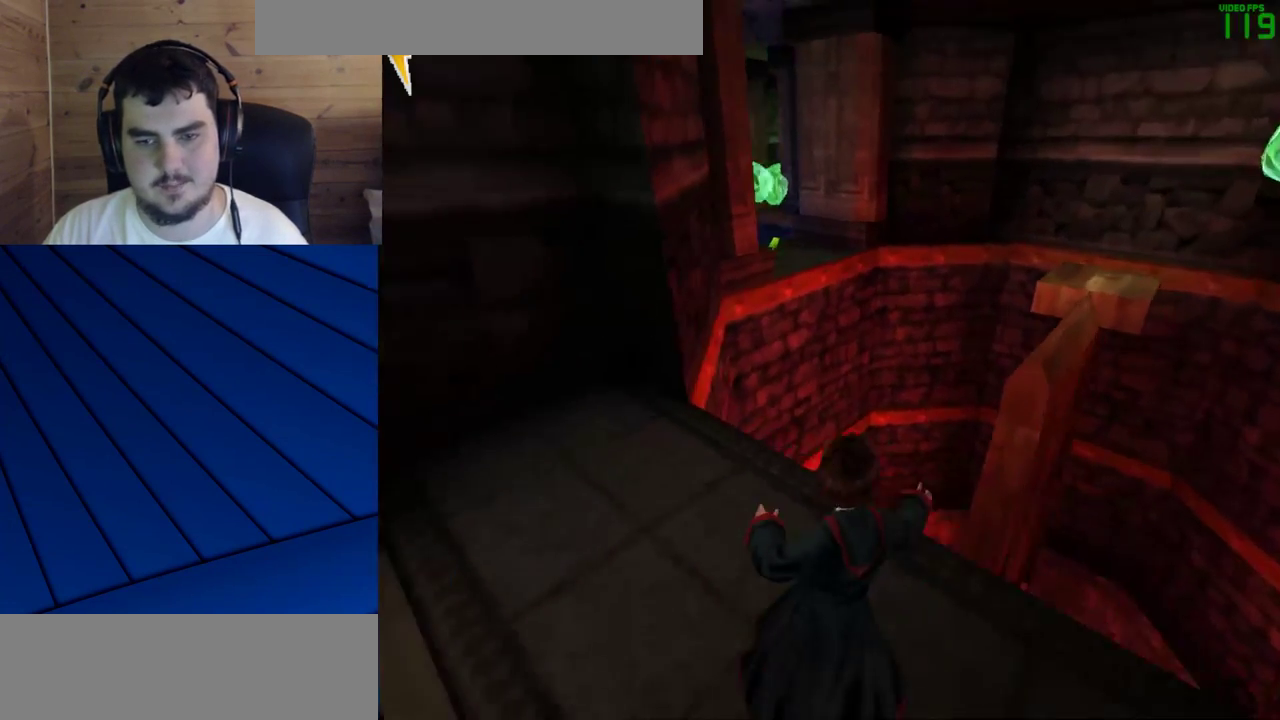
{"keys": ["a"], "mouse": [], "events": [[83, "w", "up"], [133, "d", "up"], [133, "f", "up"], [333, "a", "down"]]}
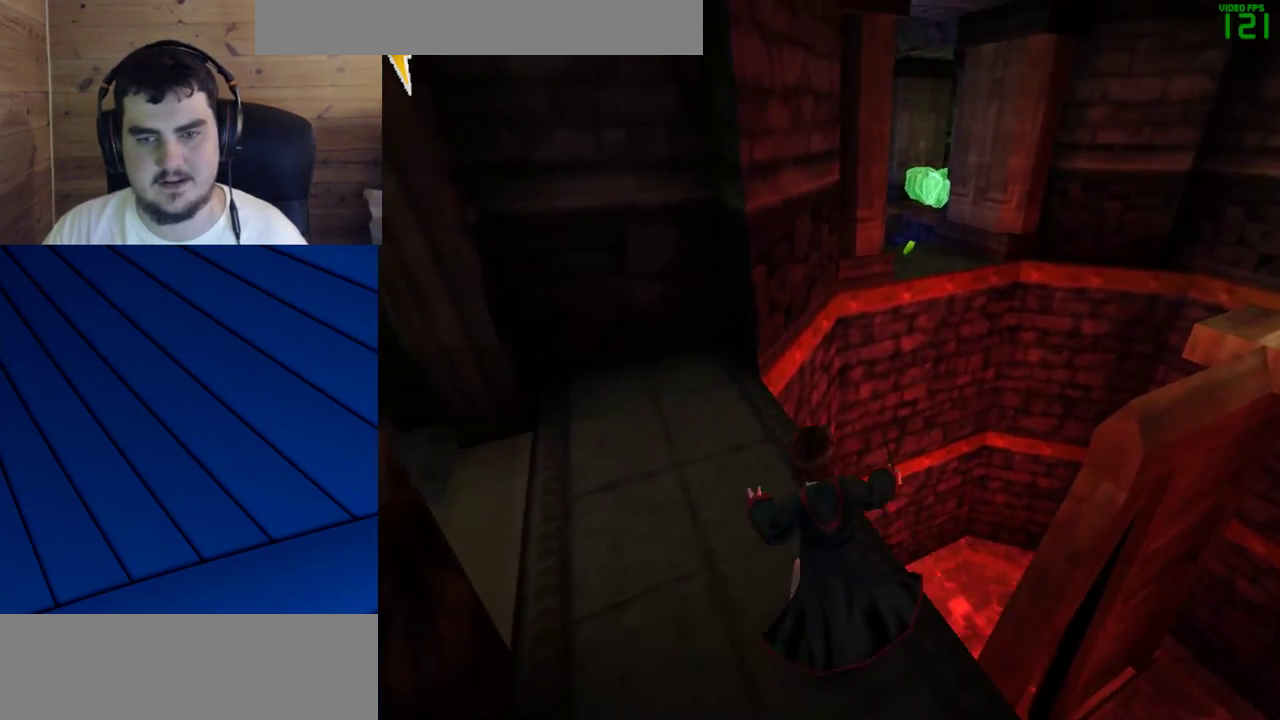
{"keys": [], "mouse": ["left"], "events": [[17, "a", "up"], [300, "a", "down"], [300, "mouse_left", "down"], [383, "a", "up"], [383, "mouse_left", "up"], [433, "mouse_left", "down"]]}
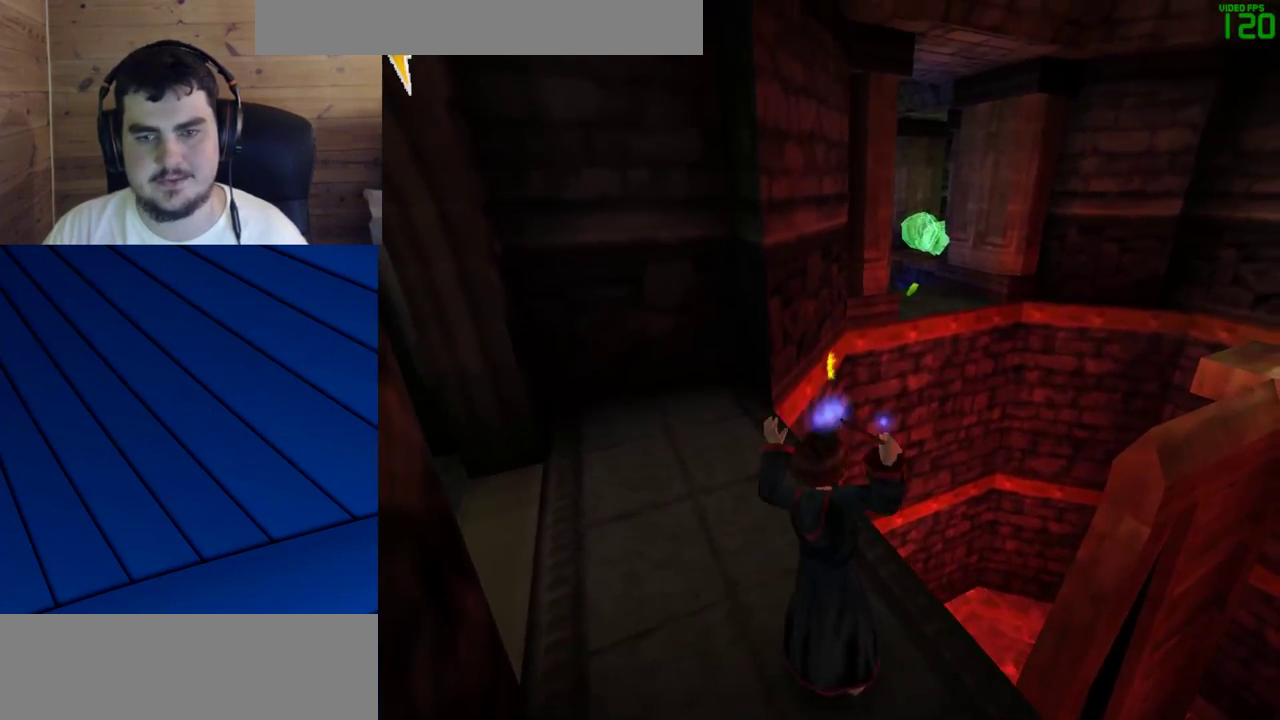
{"keys": [], "mouse": [], "events": [[167, "mouse_left", "up"], [267, "mouse_left", "down"], [350, "mouse_left", "up"], [400, "mouse_left", "down"], [500, "mouse_left", "up"]]}
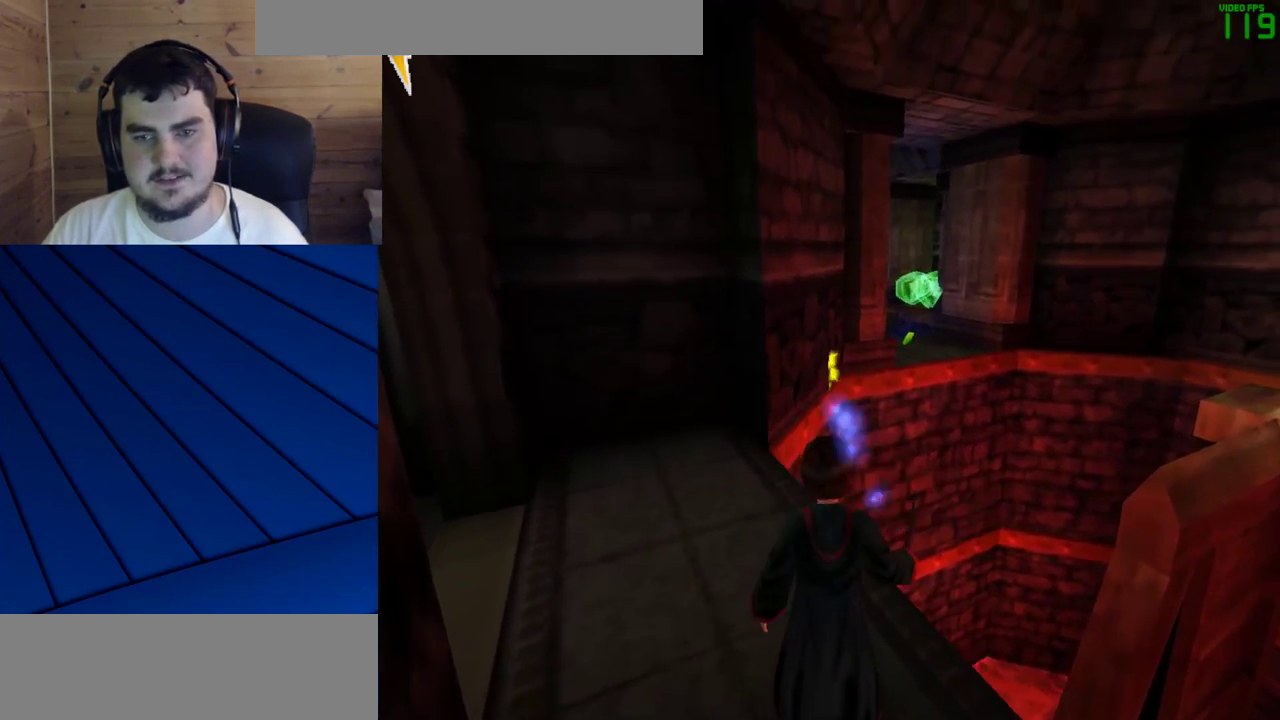
{"keys": [], "mouse": ["left"], "events": [[100, "mouse_left", "down"]]}
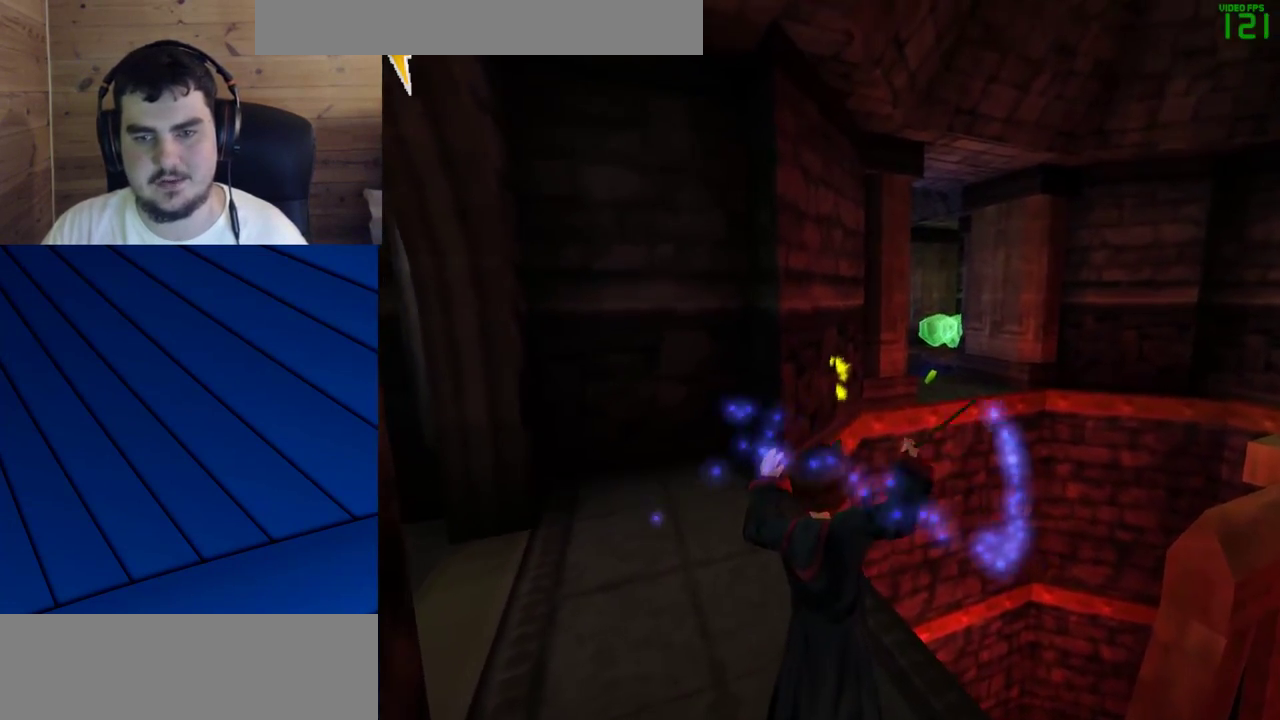
{"keys": [], "mouse": ["left"], "events": []}